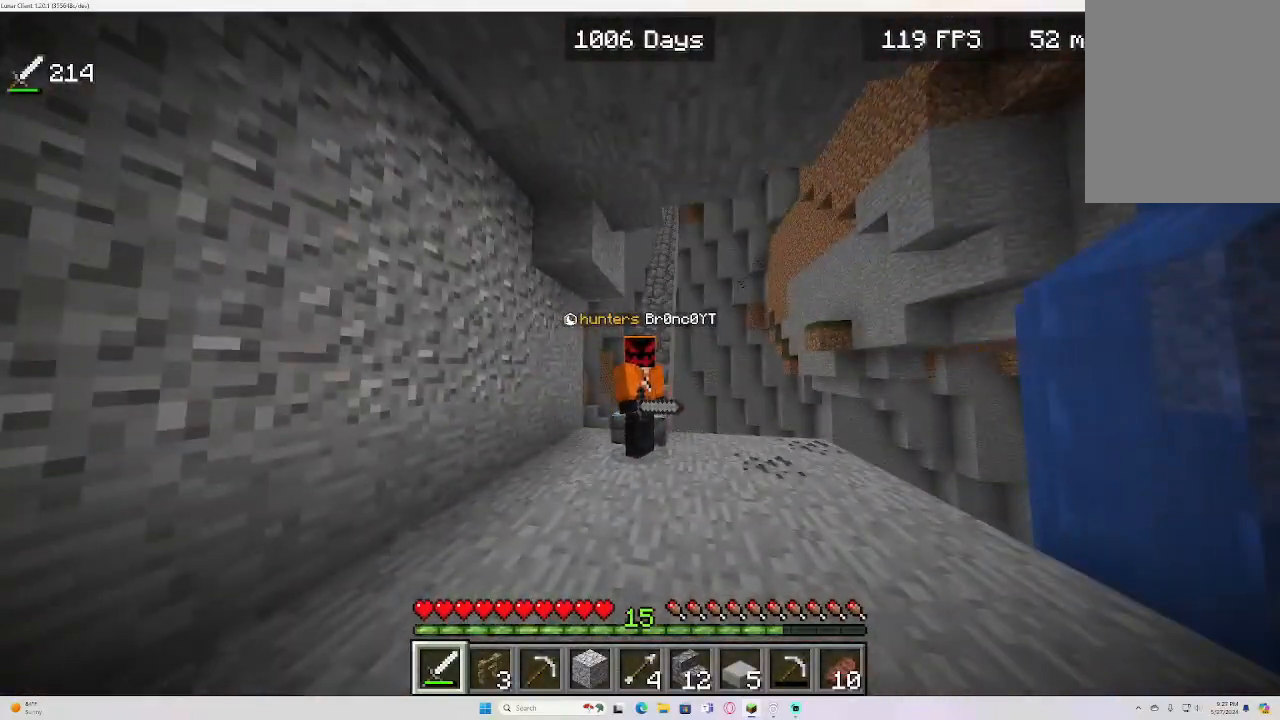
Gameplay with keyboard and mouse; each line is a JSON object with the keys and mouse buttons held at the frame after it. "events" lists presses ("down") and releases ("up") of "a", "d", "e", "s", "w", "mouse_left" and "mouse_right" between this image and that frame as [ms after this image, input, new state], when the widget could be followed in between. "mouse_left", "mouse_right" = the "left", "right" buttons of the "mouse" list. No other keys are recorded. Fast repeated clicks can show as one long hold. Mouse movement is not recorded.
{"keys": ["w"], "mouse": [], "events": [[200, "w", "down"]]}
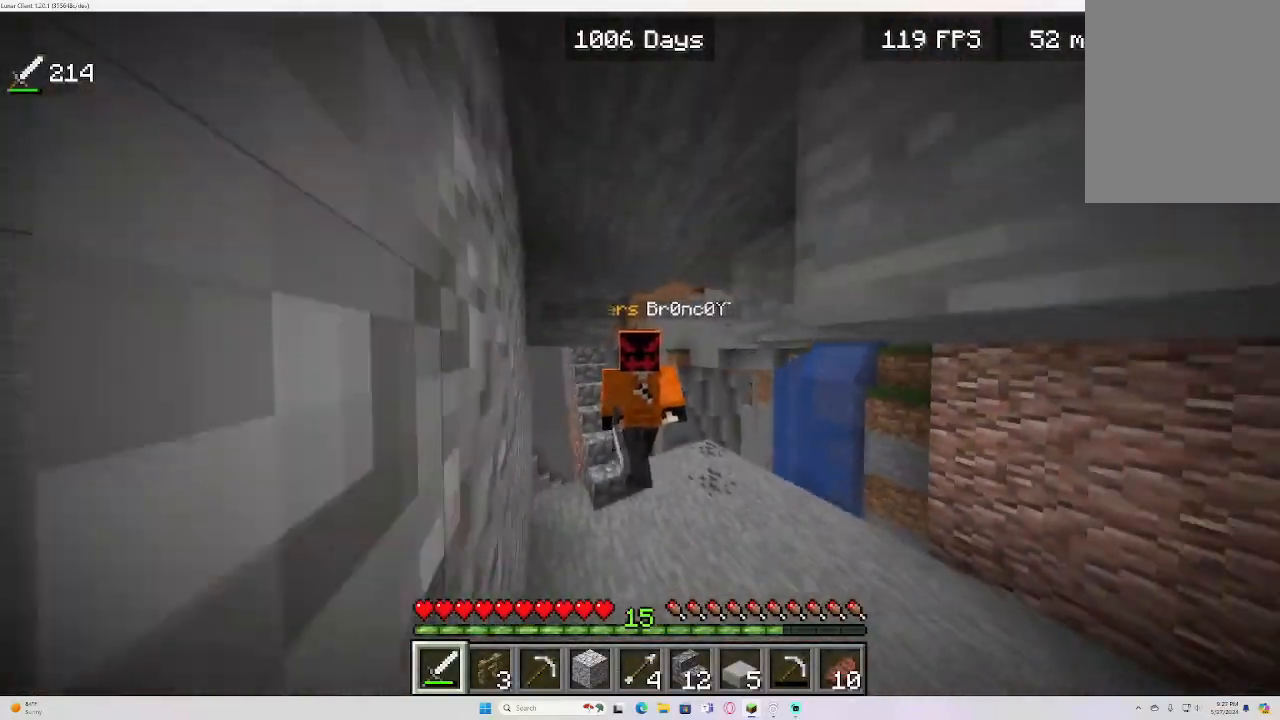
{"keys": ["w"], "mouse": [], "events": [[217, "mouse_left", "down"], [417, "mouse_left", "up"]]}
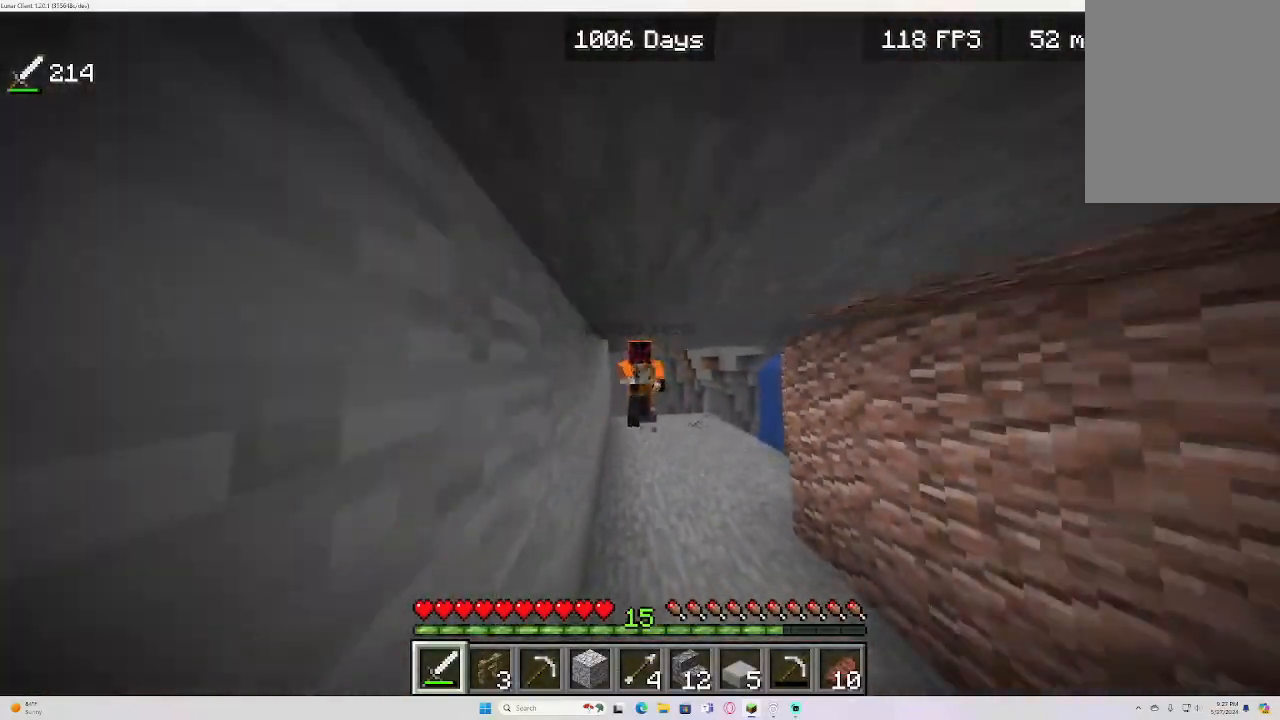
{"keys": ["w"], "mouse": ["left"], "events": [[100, "mouse_left", "down"]]}
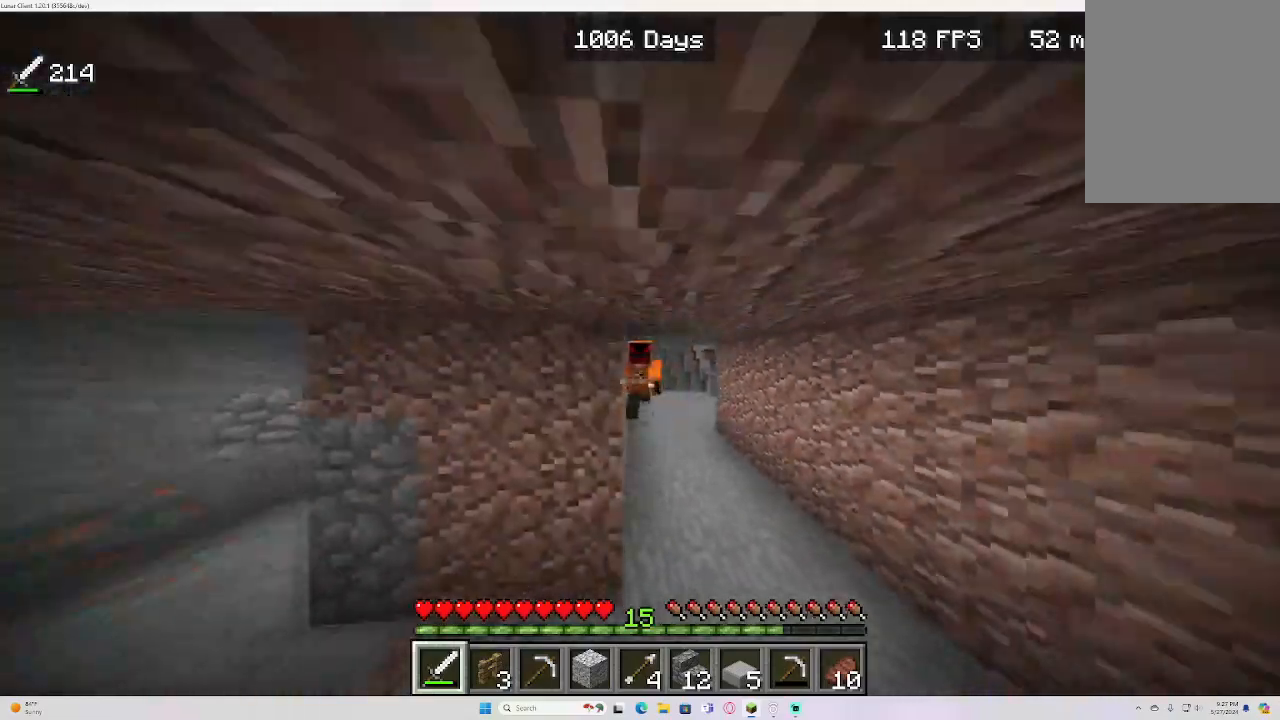
{"keys": [], "mouse": [], "events": [[100, "mouse_left", "up"], [150, "mouse_left", "down"], [233, "w", "up"], [333, "mouse_left", "up"]]}
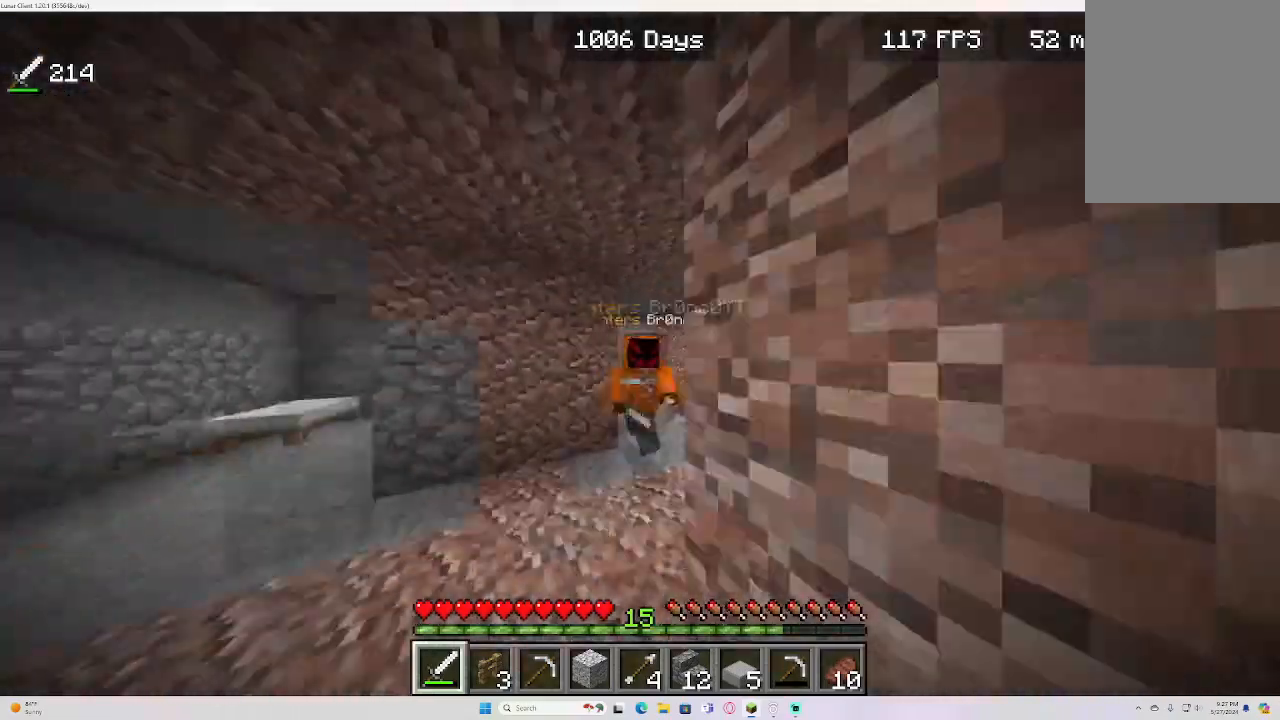
{"keys": ["w"], "mouse": [], "events": [[200, "w", "down"]]}
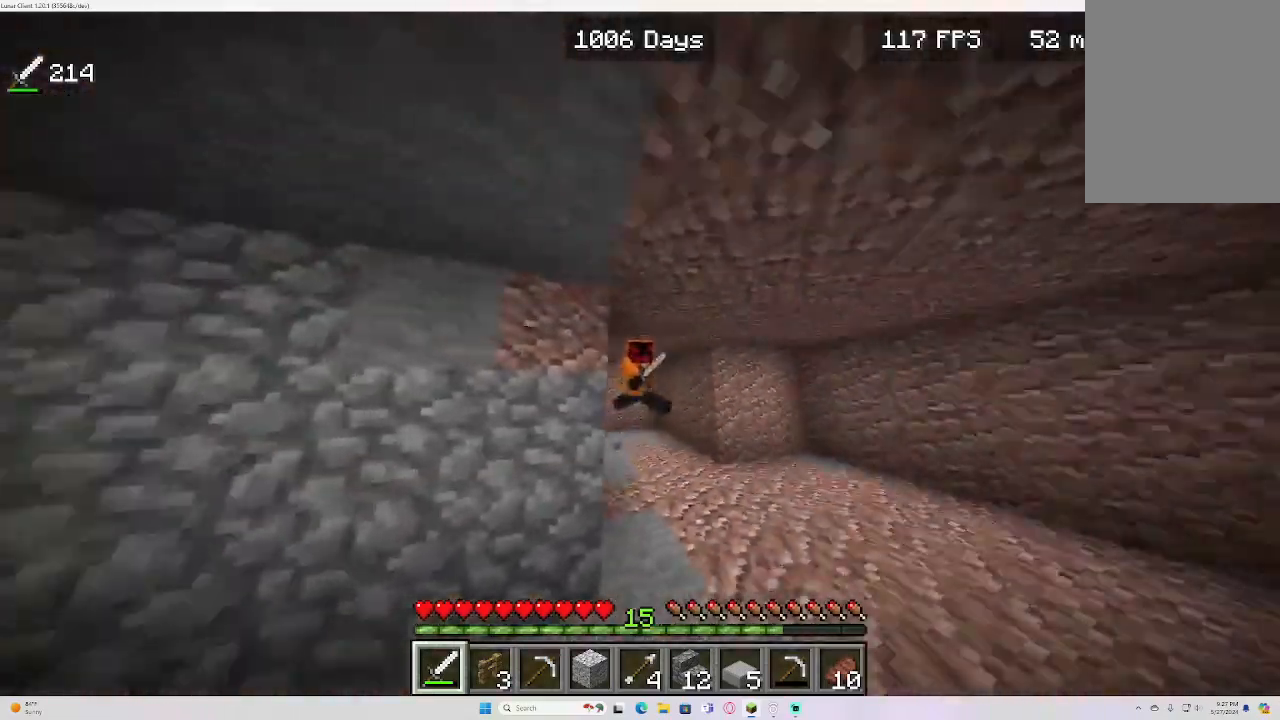
{"keys": ["d", "w"], "mouse": [], "events": [[233, "mouse_left", "down"], [300, "d", "down"], [433, "mouse_left", "up"]]}
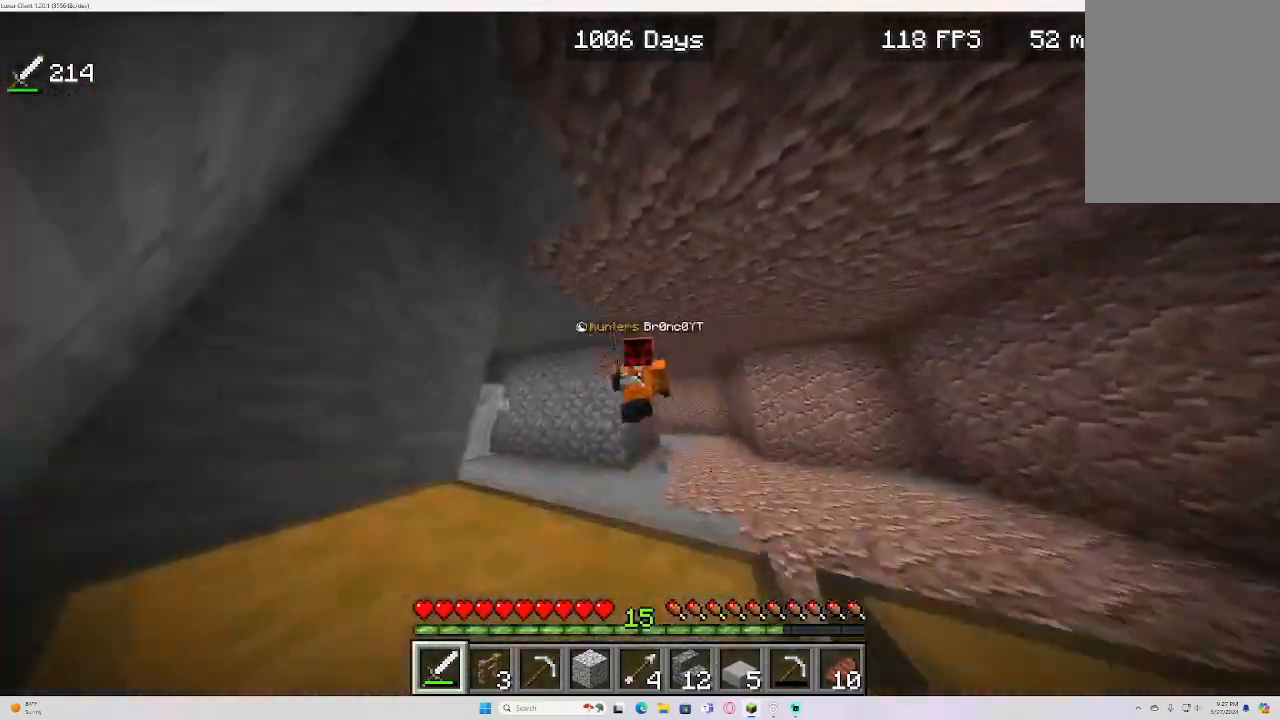
{"keys": [], "mouse": [], "events": [[200, "d", "up"], [217, "w", "up"]]}
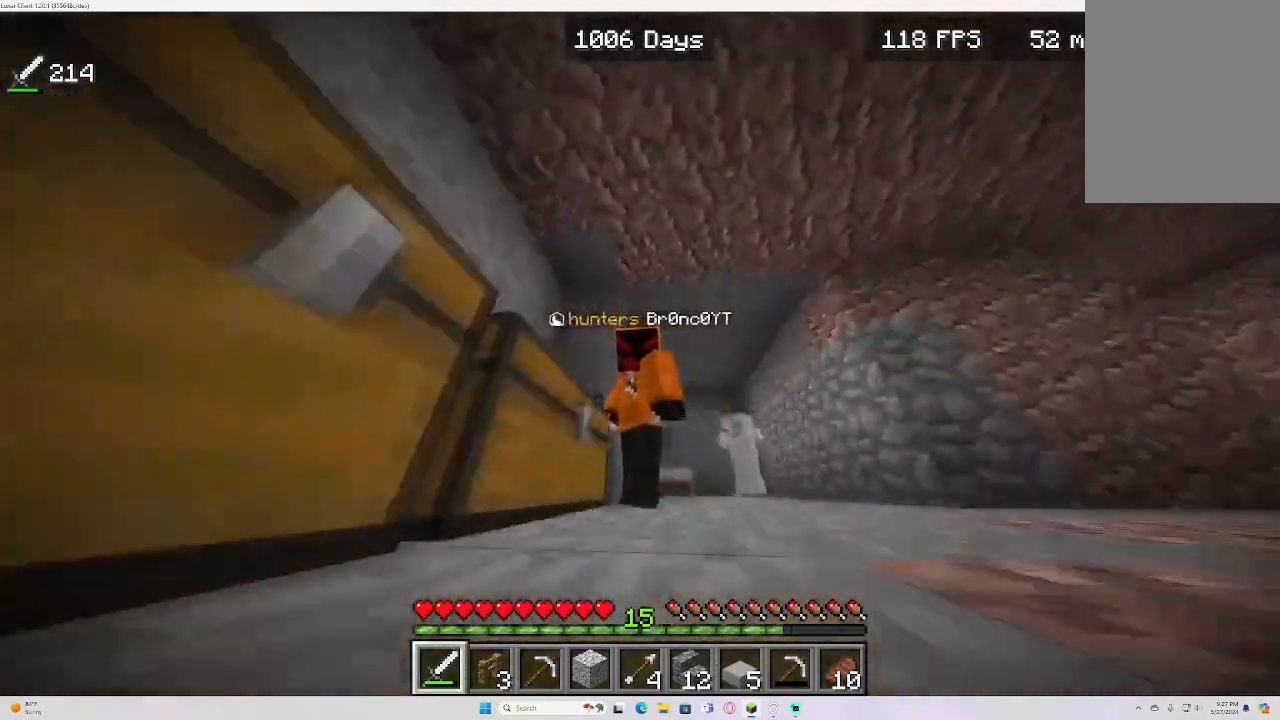
{"keys": [], "mouse": [], "events": []}
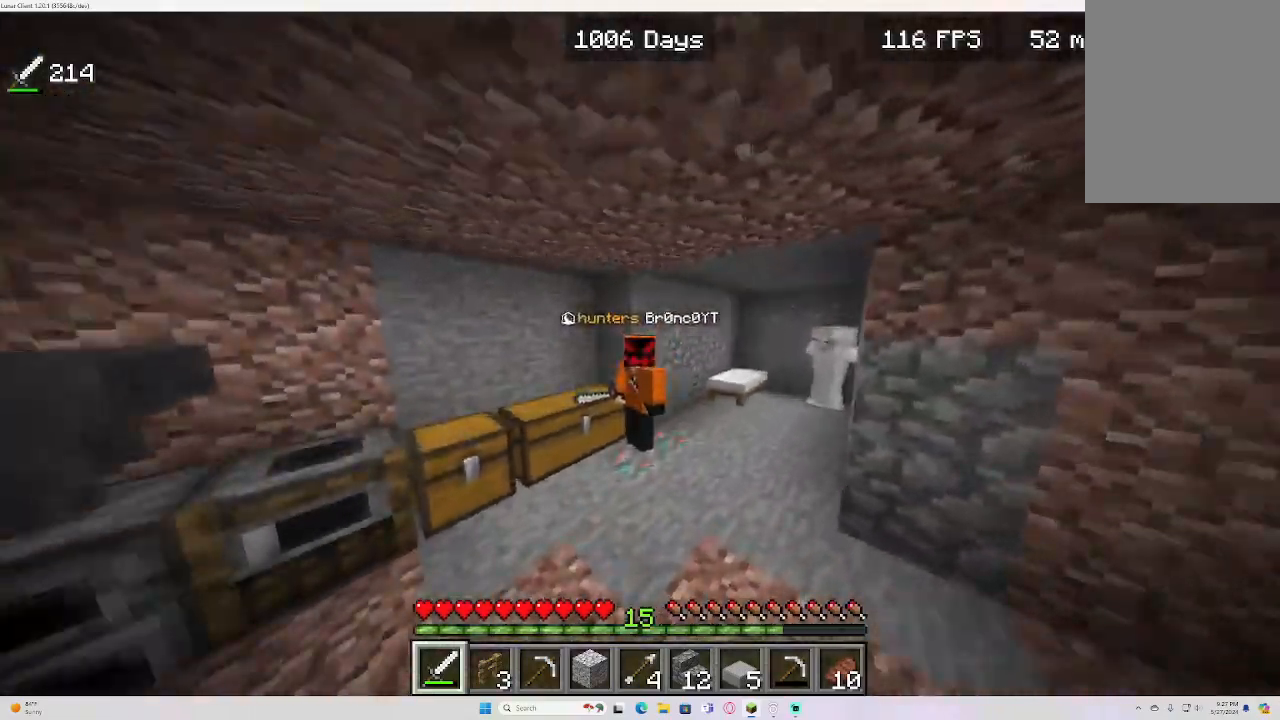
{"keys": ["w"], "mouse": [], "events": [[200, "w", "down"]]}
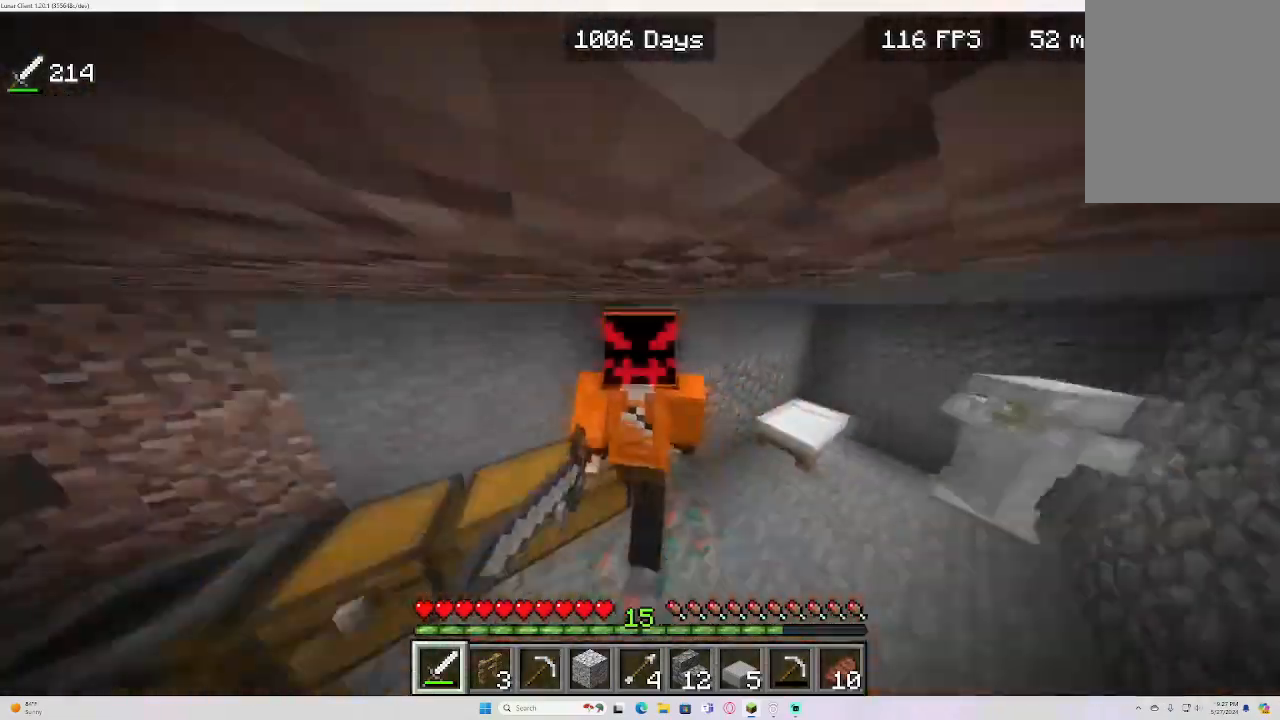
{"keys": ["w"], "mouse": ["left"], "events": [[100, "mouse_left", "down"], [200, "mouse_left", "up"], [267, "mouse_left", "down"]]}
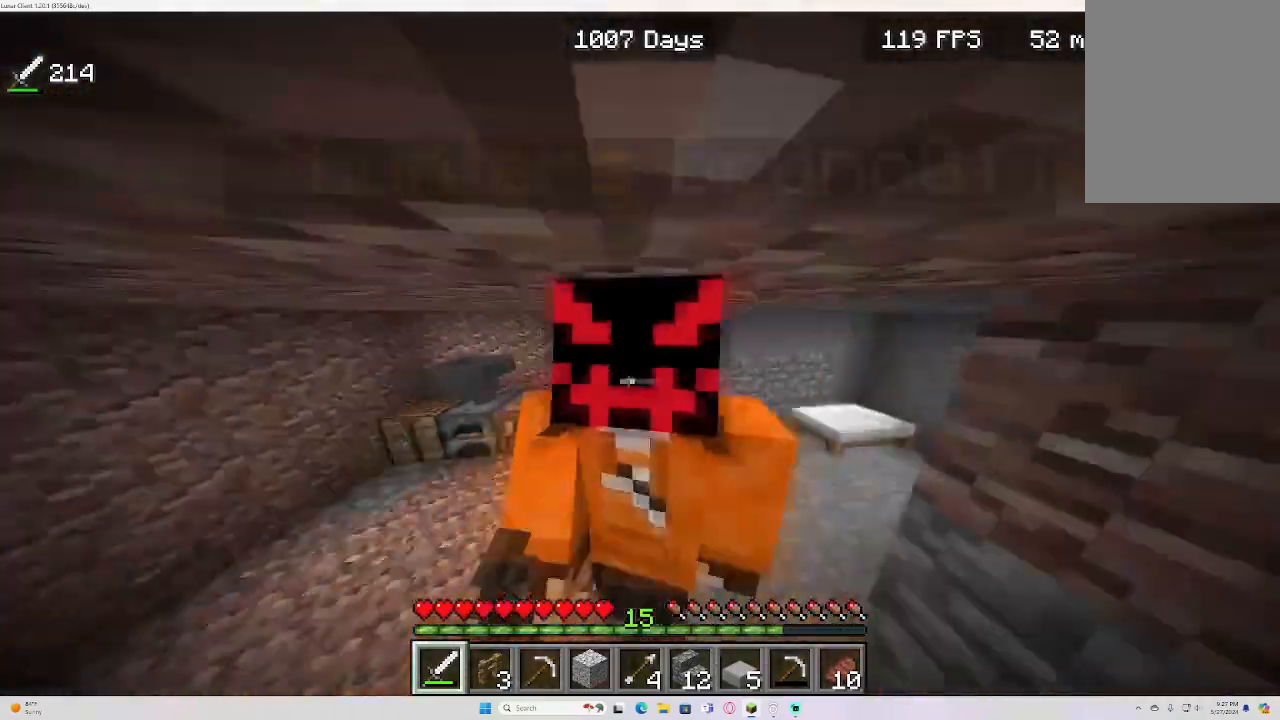
{"keys": ["w"], "mouse": [], "events": [[83, "mouse_left", "up"]]}
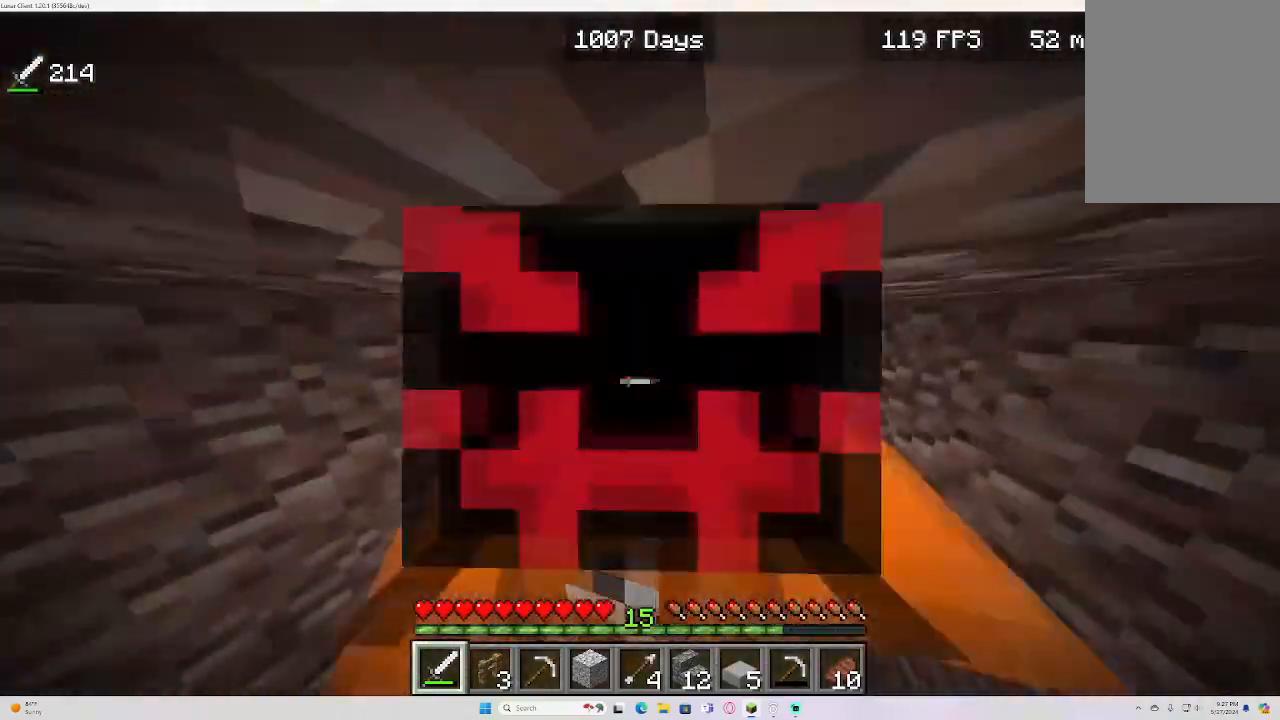
{"keys": ["w"], "mouse": [], "events": []}
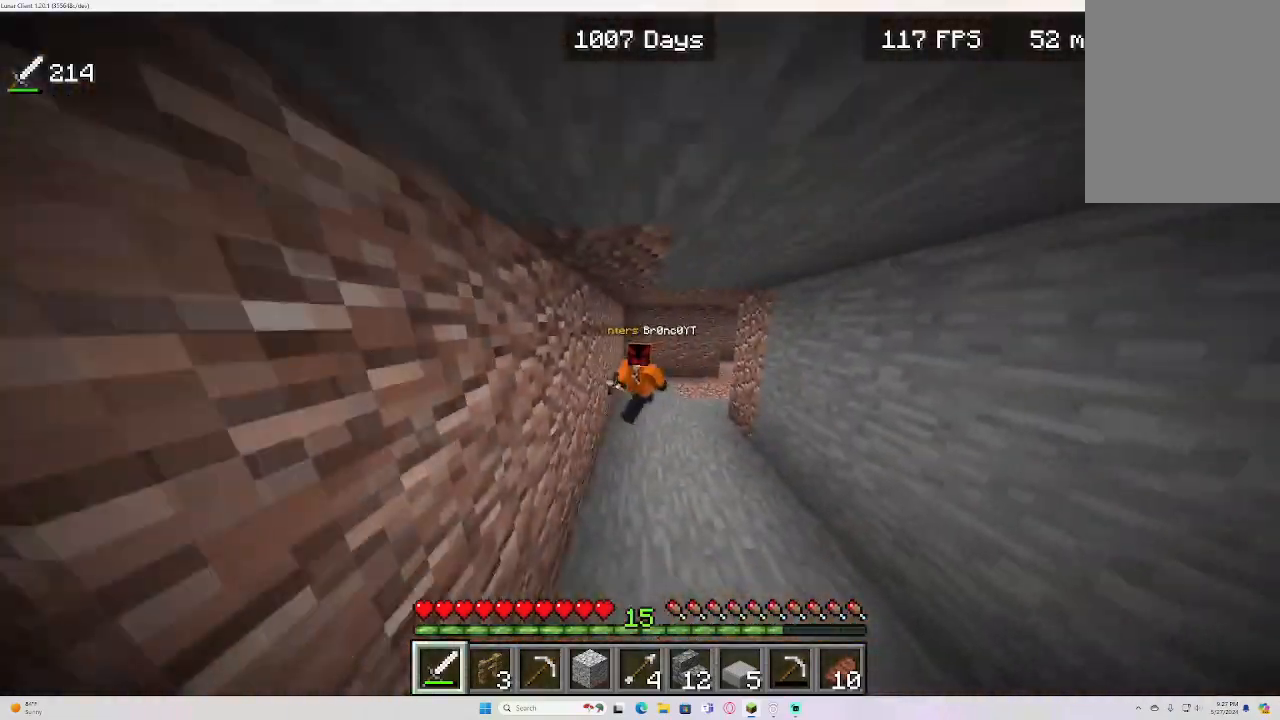
{"keys": ["w"], "mouse": [], "events": []}
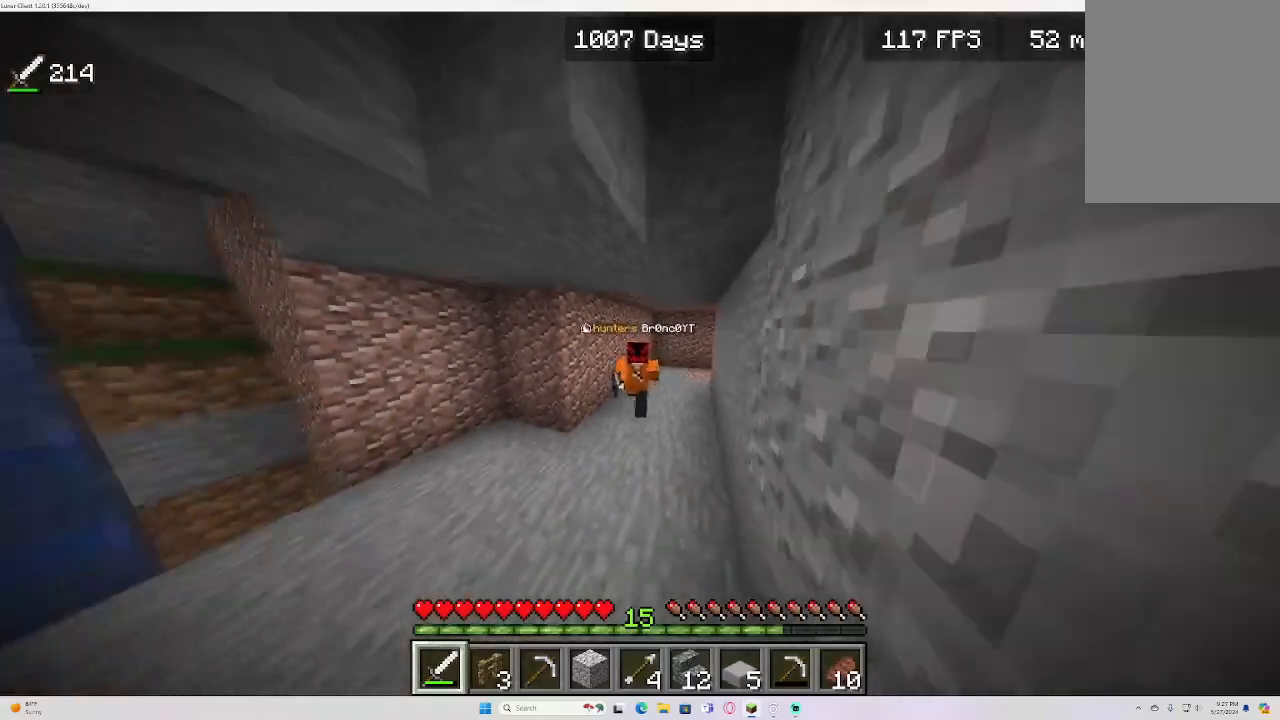
{"keys": ["w"], "mouse": [], "events": []}
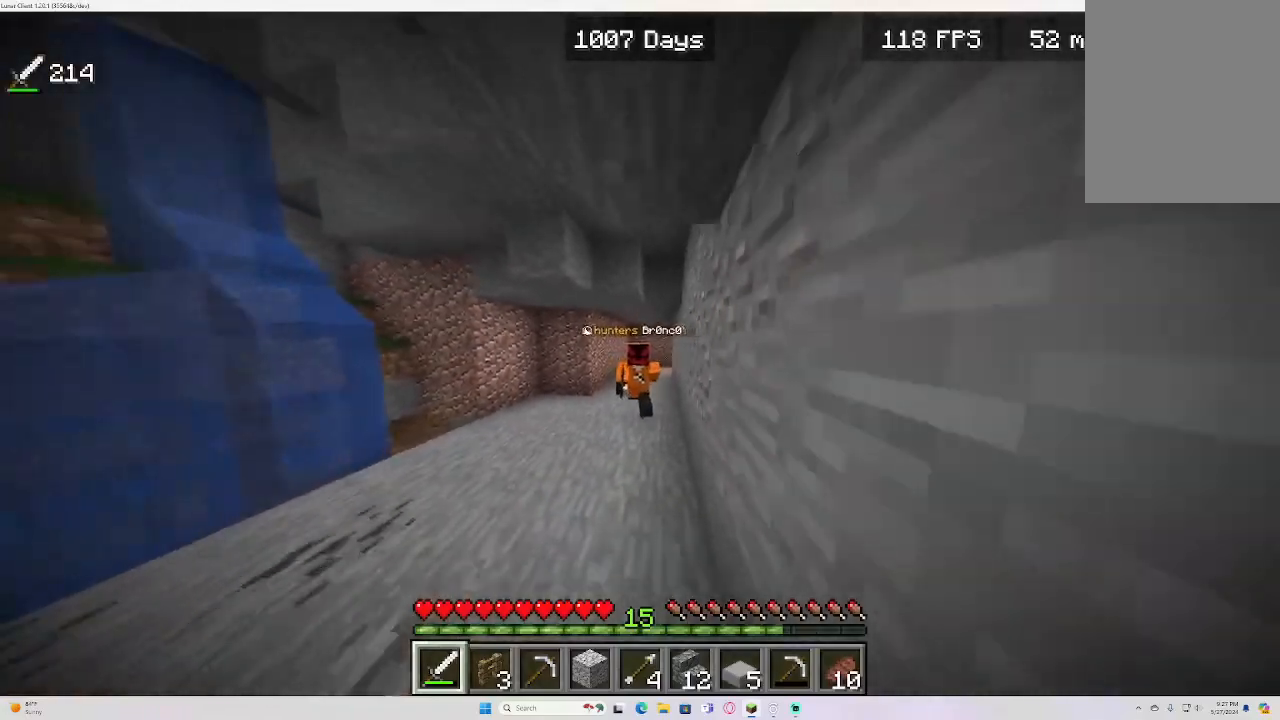
{"keys": [], "mouse": [], "events": [[267, "w", "up"]]}
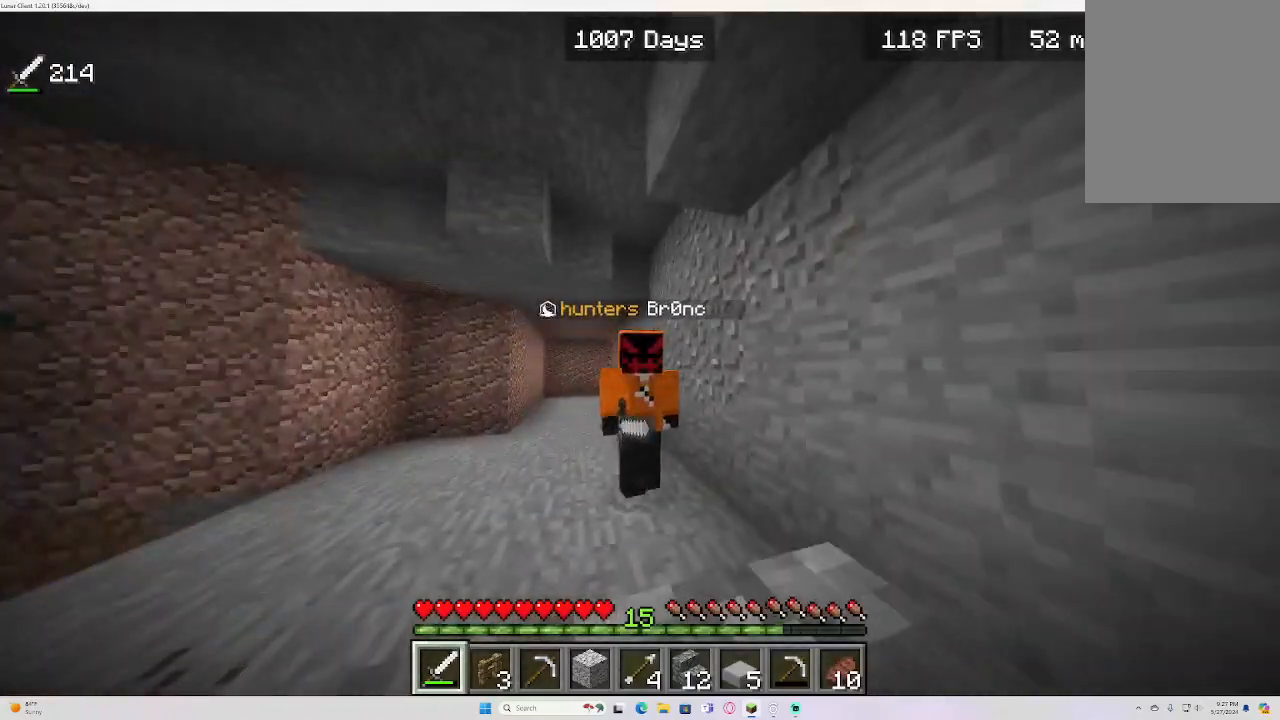
{"keys": ["w"], "mouse": [], "events": [[250, "w", "down"]]}
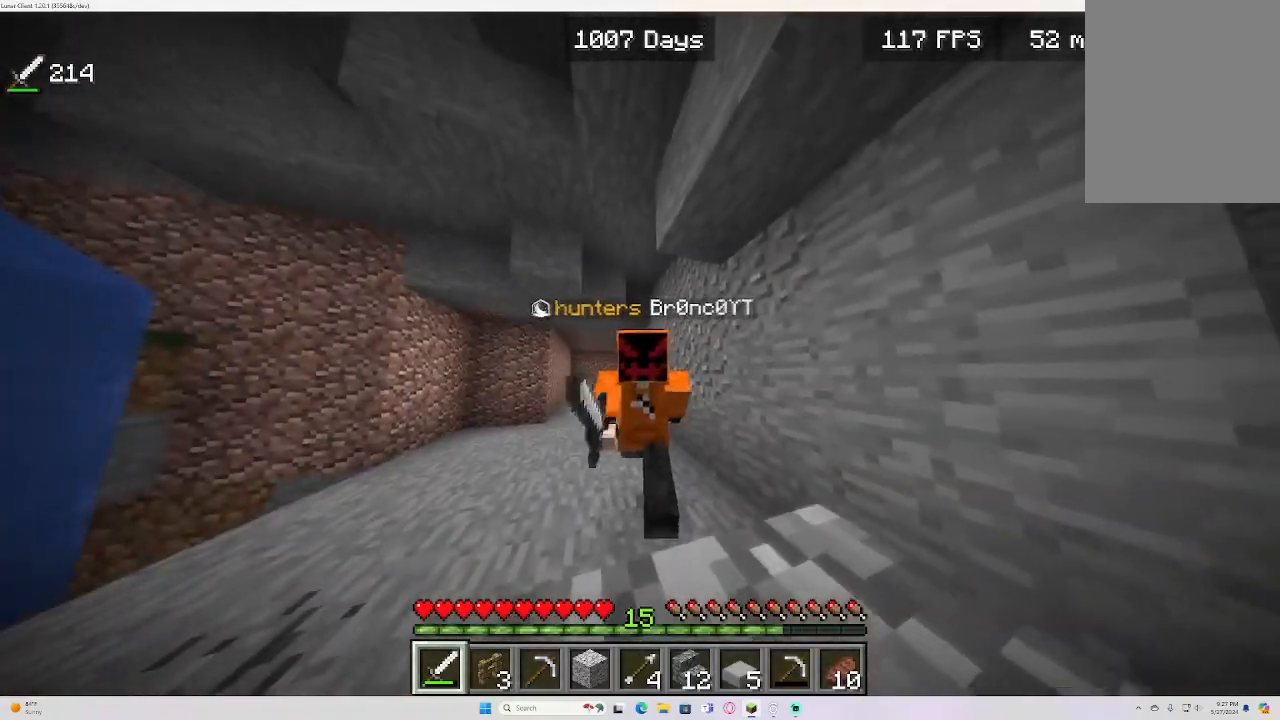
{"keys": ["w"], "mouse": [], "events": [[133, "w", "up"], [367, "w", "down"]]}
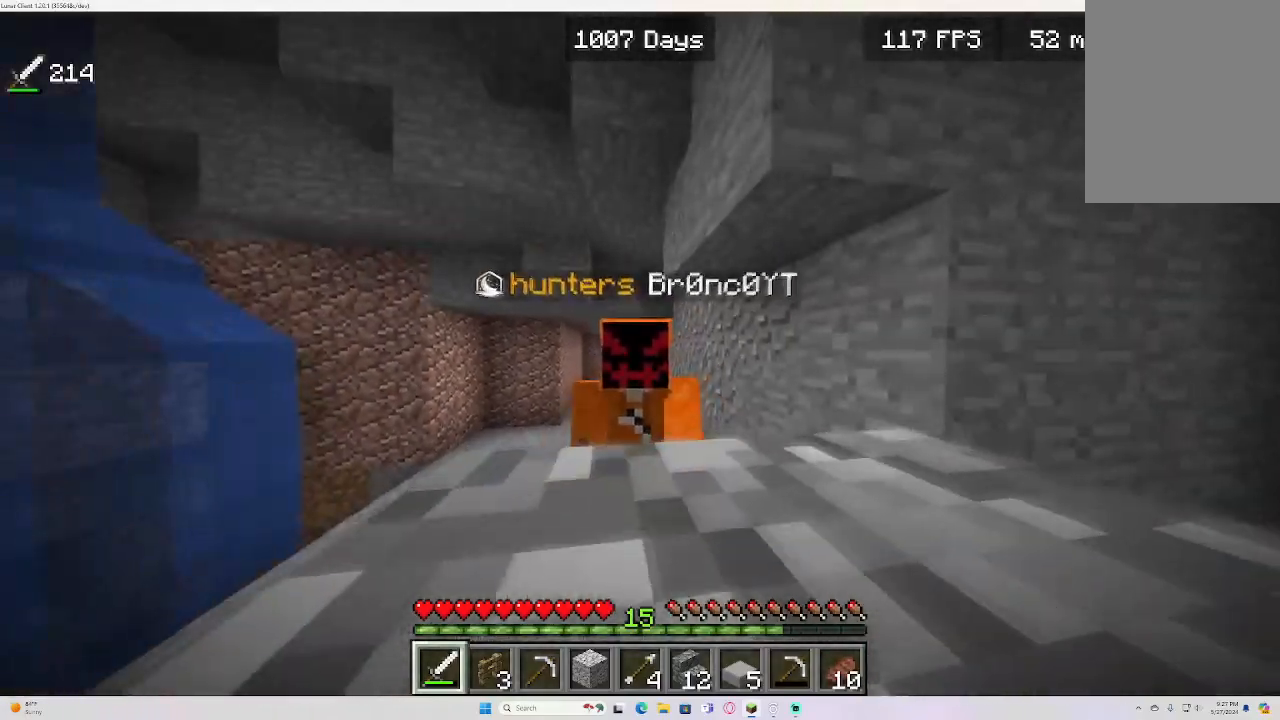
{"keys": [], "mouse": [], "events": [[483, "w", "up"]]}
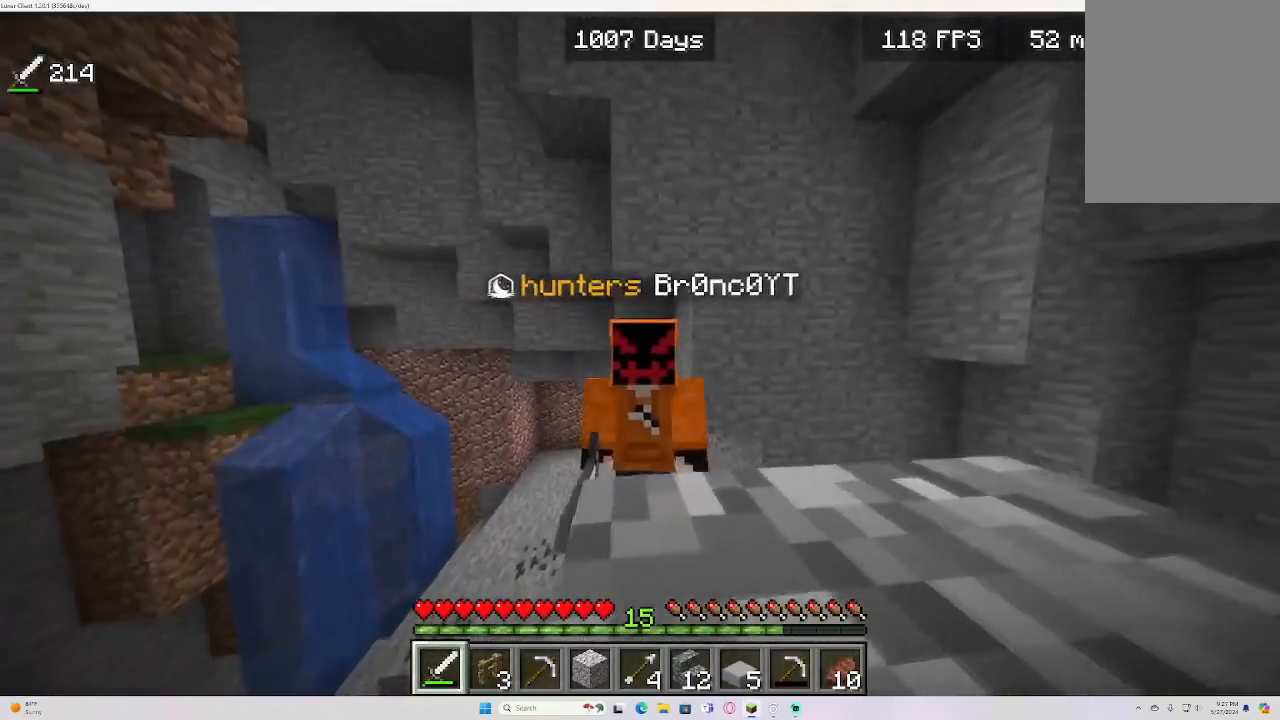
{"keys": ["w"], "mouse": [], "events": [[417, "w", "down"]]}
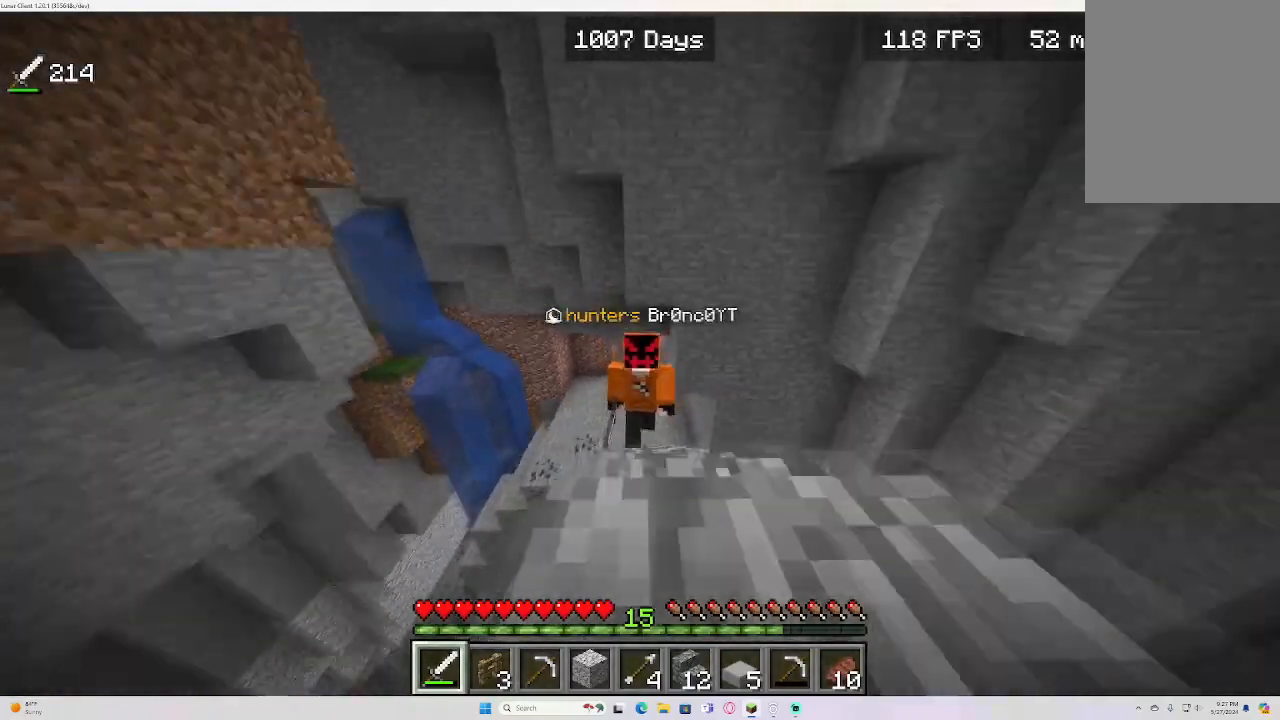
{"keys": ["w"], "mouse": [], "events": []}
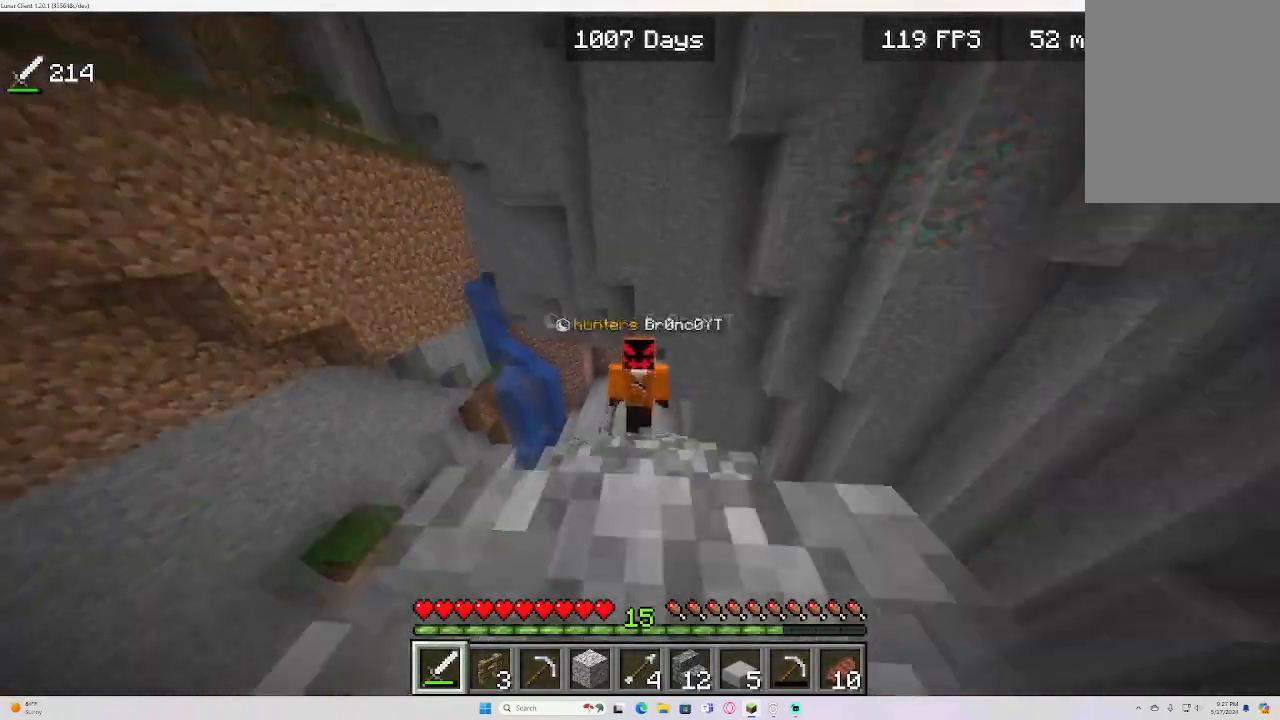
{"keys": ["w"], "mouse": [], "events": []}
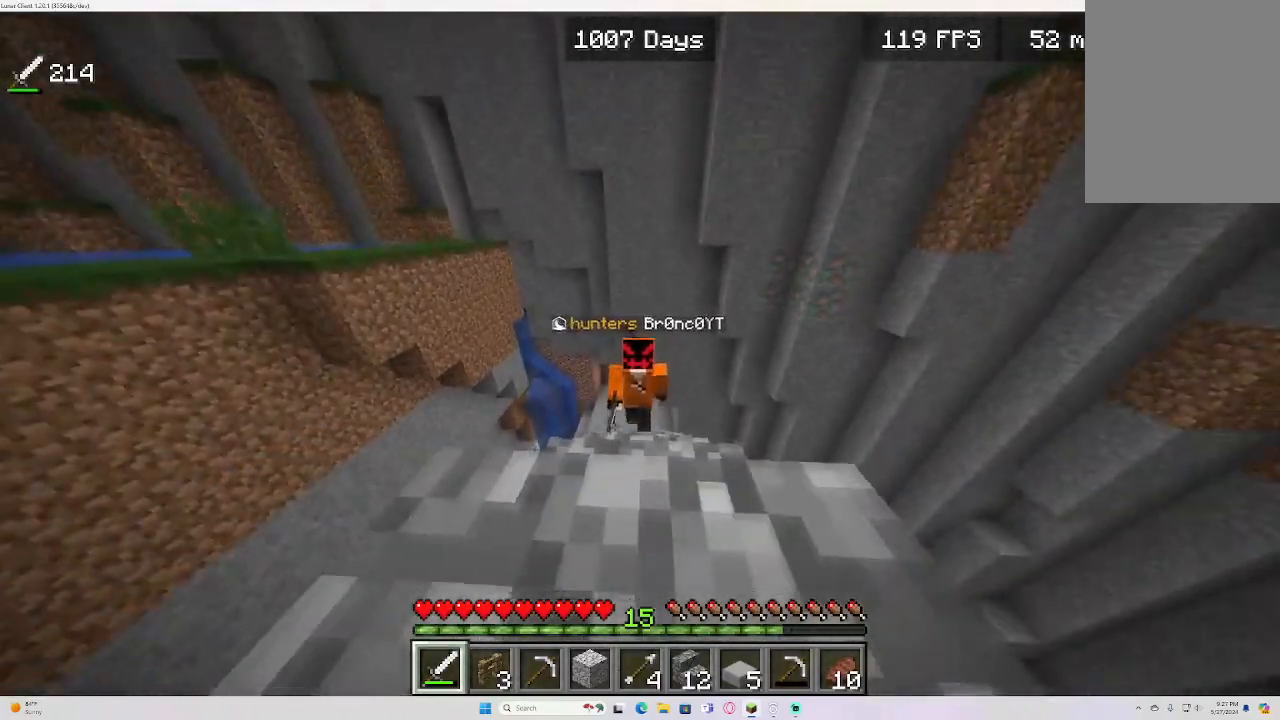
{"keys": ["w"], "mouse": [], "events": []}
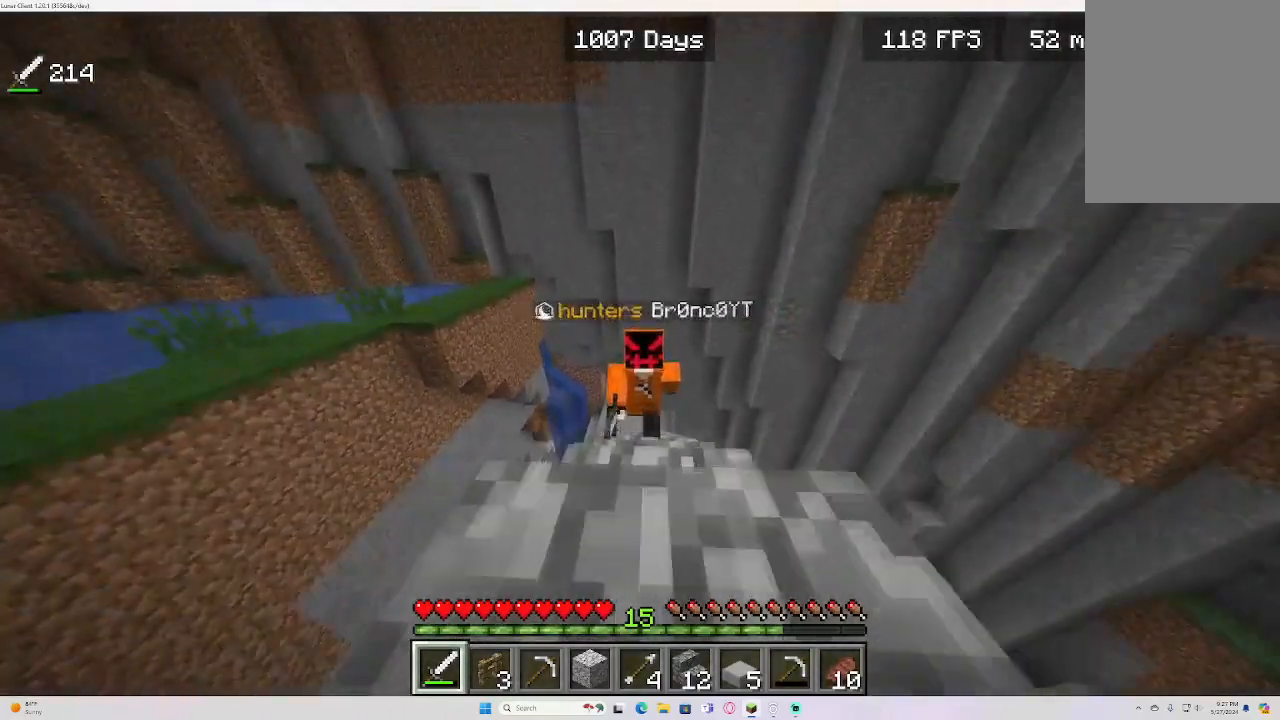
{"keys": [], "mouse": [], "events": [[317, "w", "up"]]}
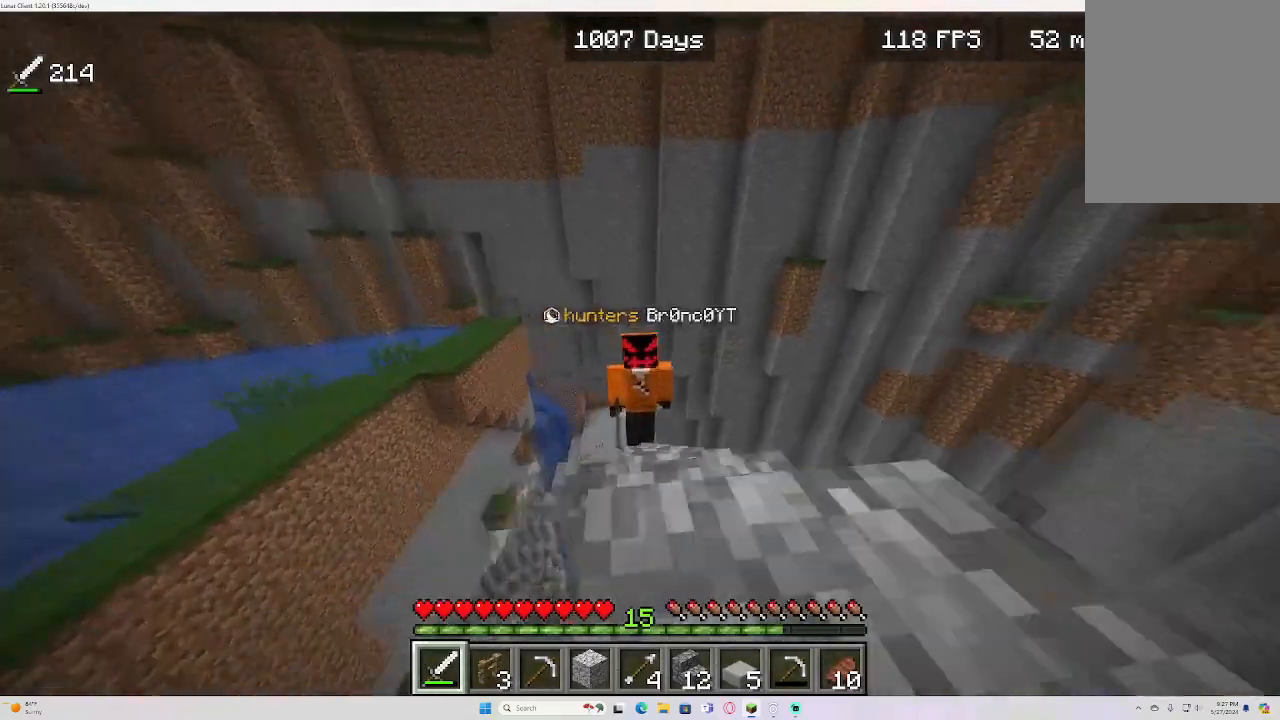
{"keys": [], "mouse": [], "events": []}